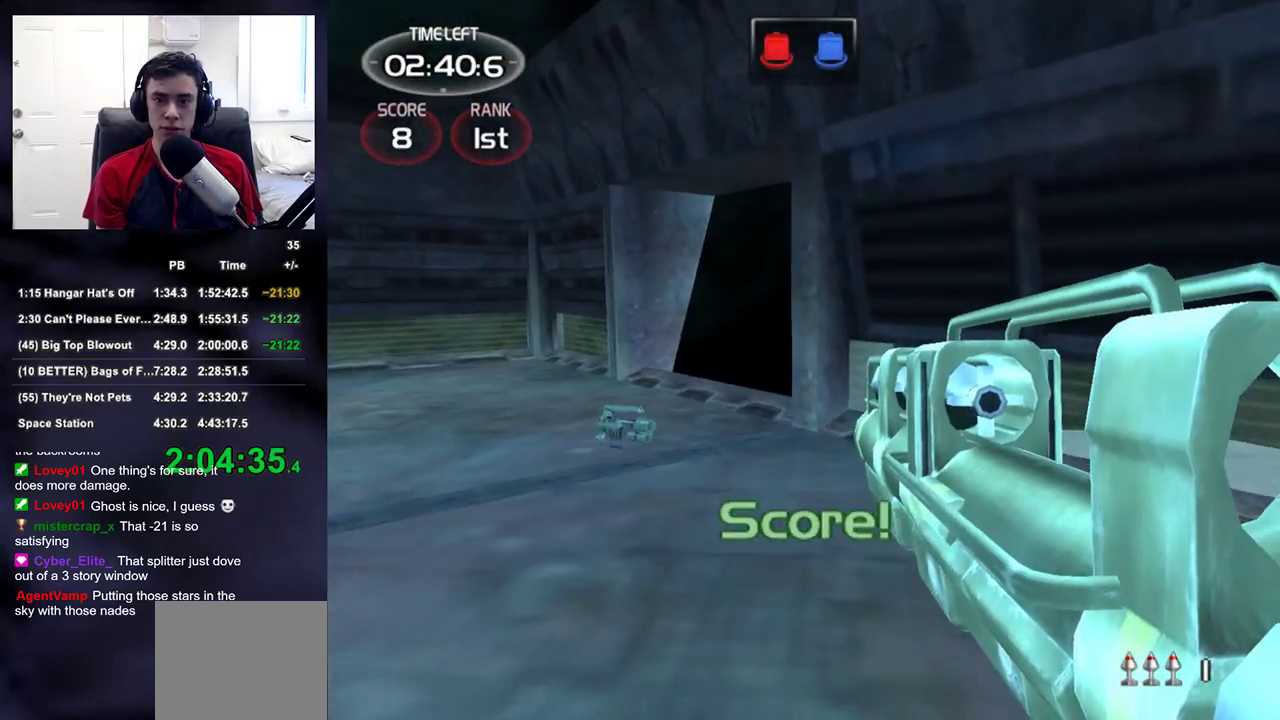
Gameplay with a controller (PlayStation layout); each line is a JSON object with the inputs held at the frame after it. "events" lists button and stick changes between this image and that frame as [ms after this image, input, new state], when the widget could be followed in between.
{"buttons": [], "left_stick": "up", "right_stick": "center", "events": []}
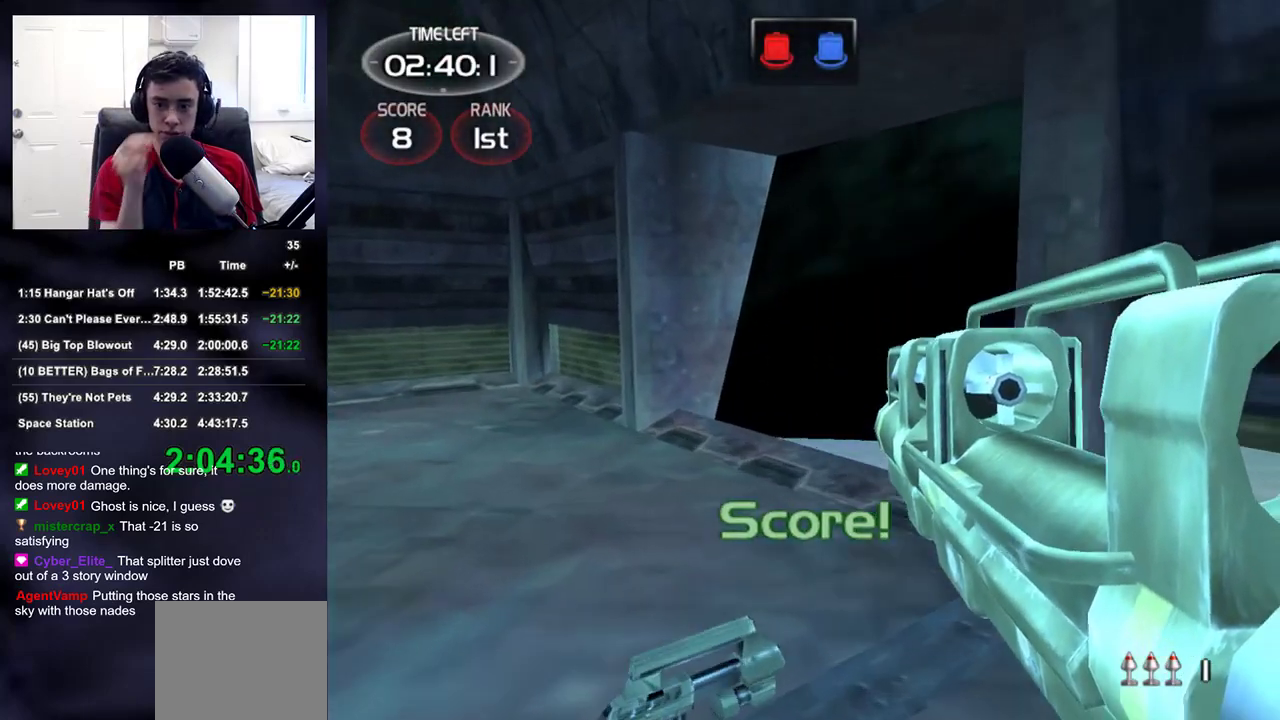
{"buttons": [], "left_stick": "up", "right_stick": "center", "events": []}
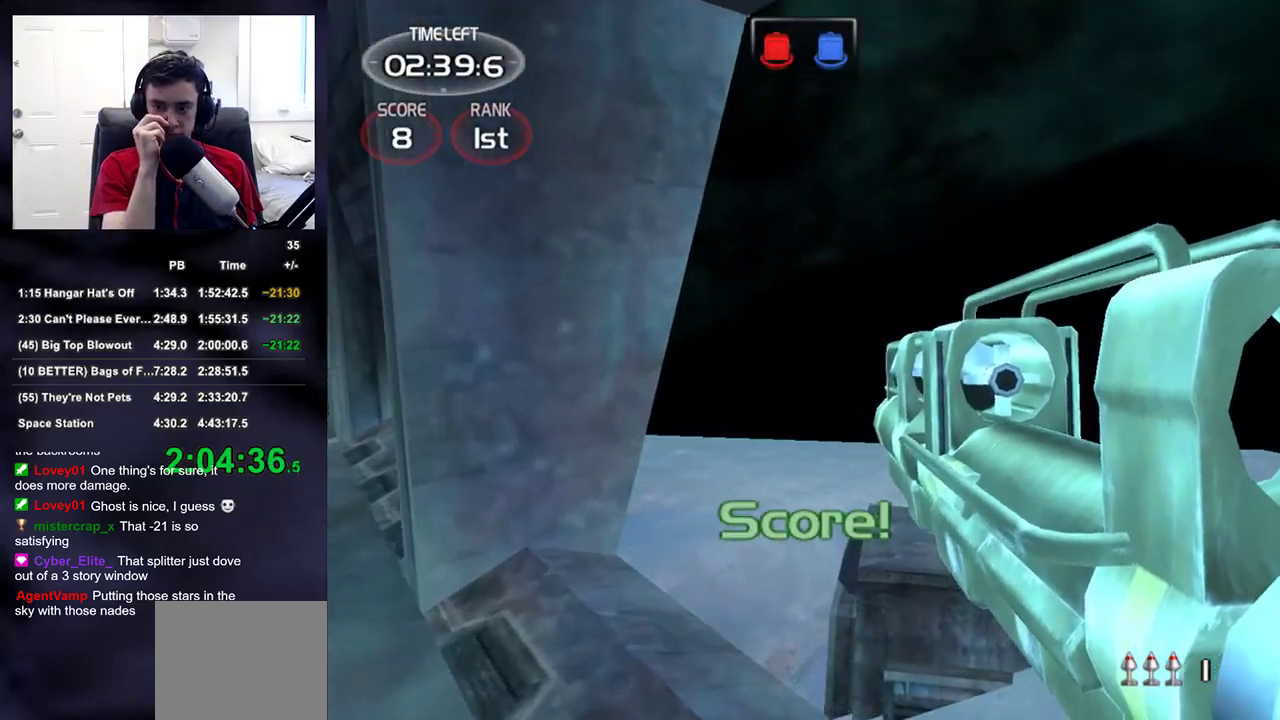
{"buttons": [], "left_stick": "up", "right_stick": "center", "events": []}
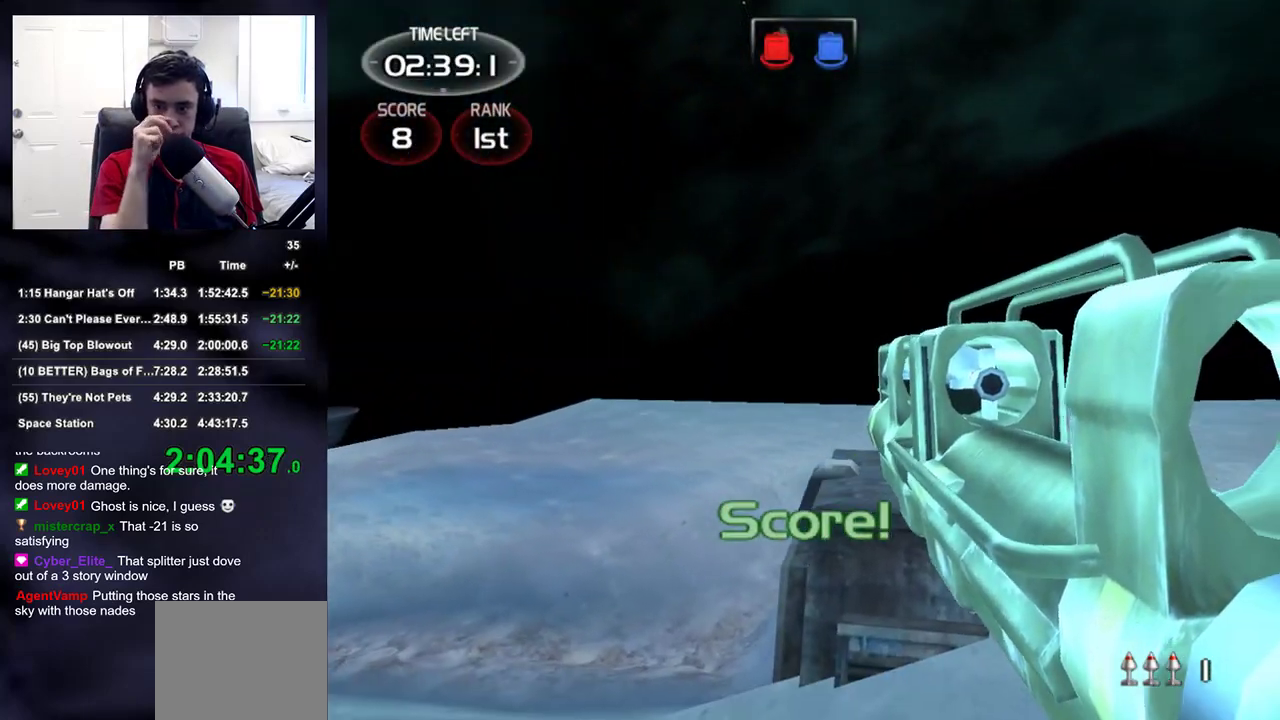
{"buttons": [], "left_stick": "up", "right_stick": "center", "events": []}
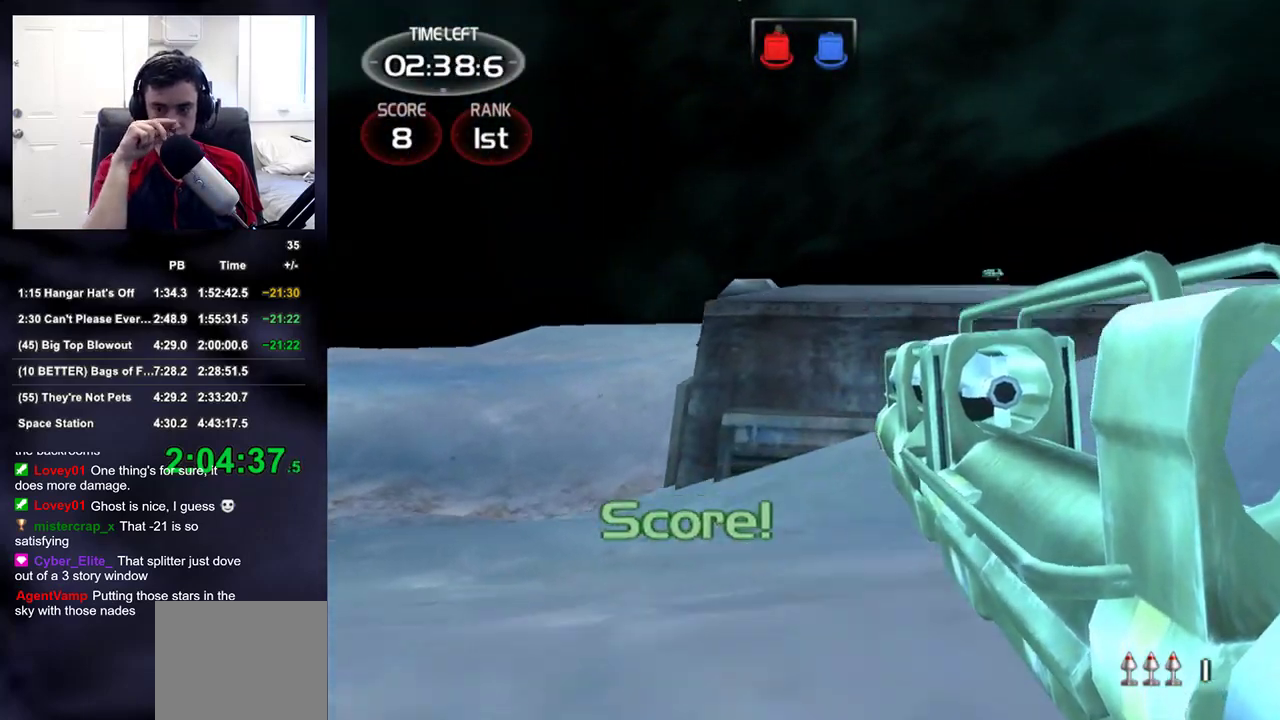
{"buttons": [], "left_stick": "up", "right_stick": "center", "events": []}
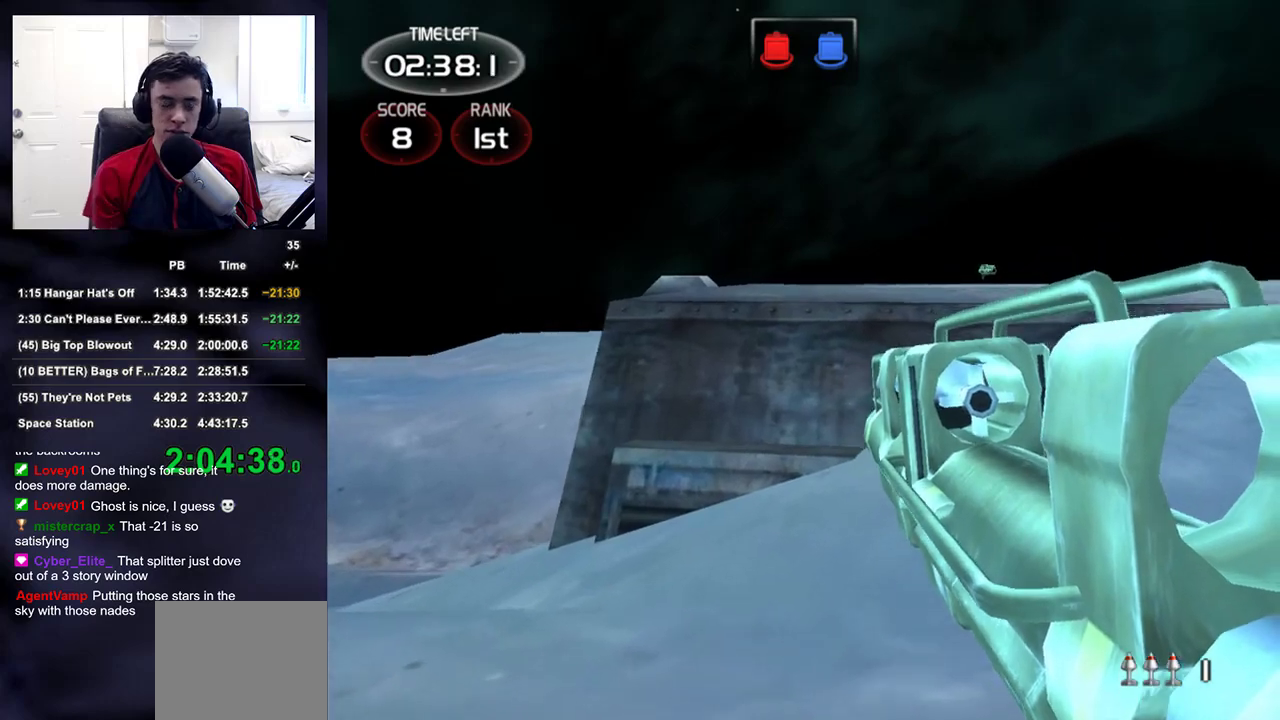
{"buttons": [], "left_stick": "up", "right_stick": "center", "events": [[83, "right_stick", "up-right"], [150, "right_stick", "center"]]}
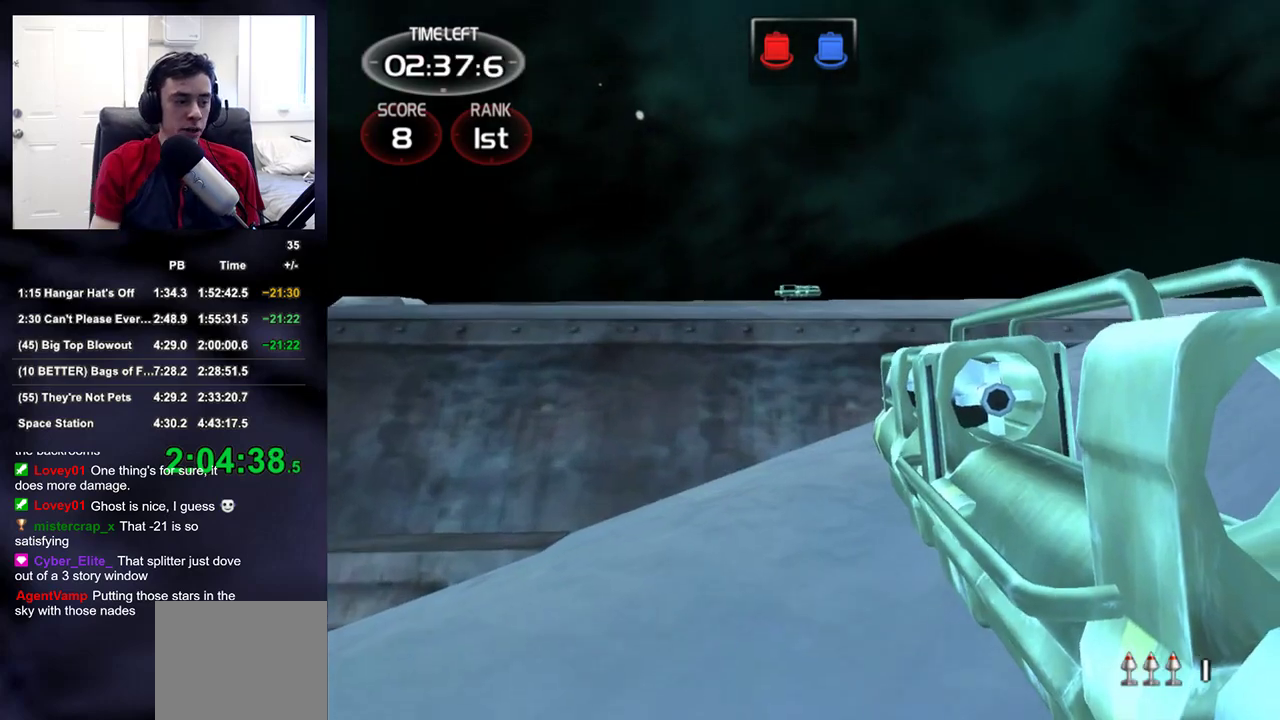
{"buttons": [], "left_stick": "up", "right_stick": "center", "events": []}
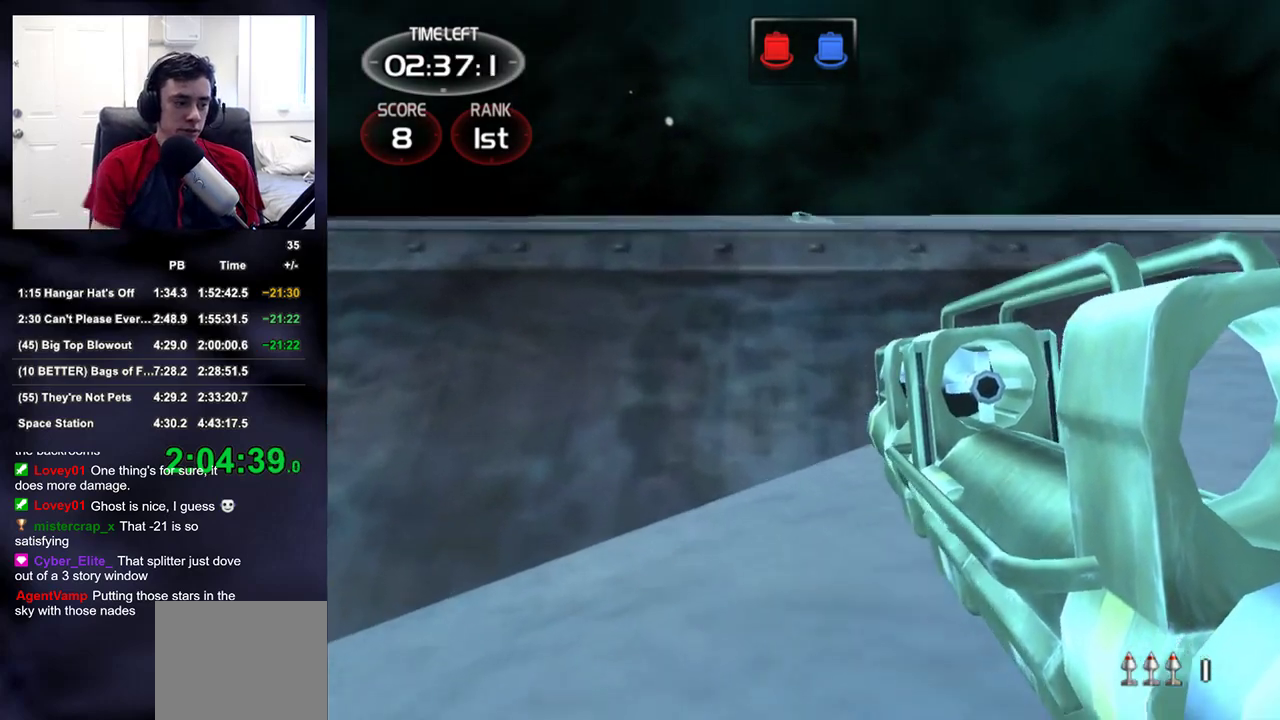
{"buttons": [], "left_stick": "up", "right_stick": "center", "events": []}
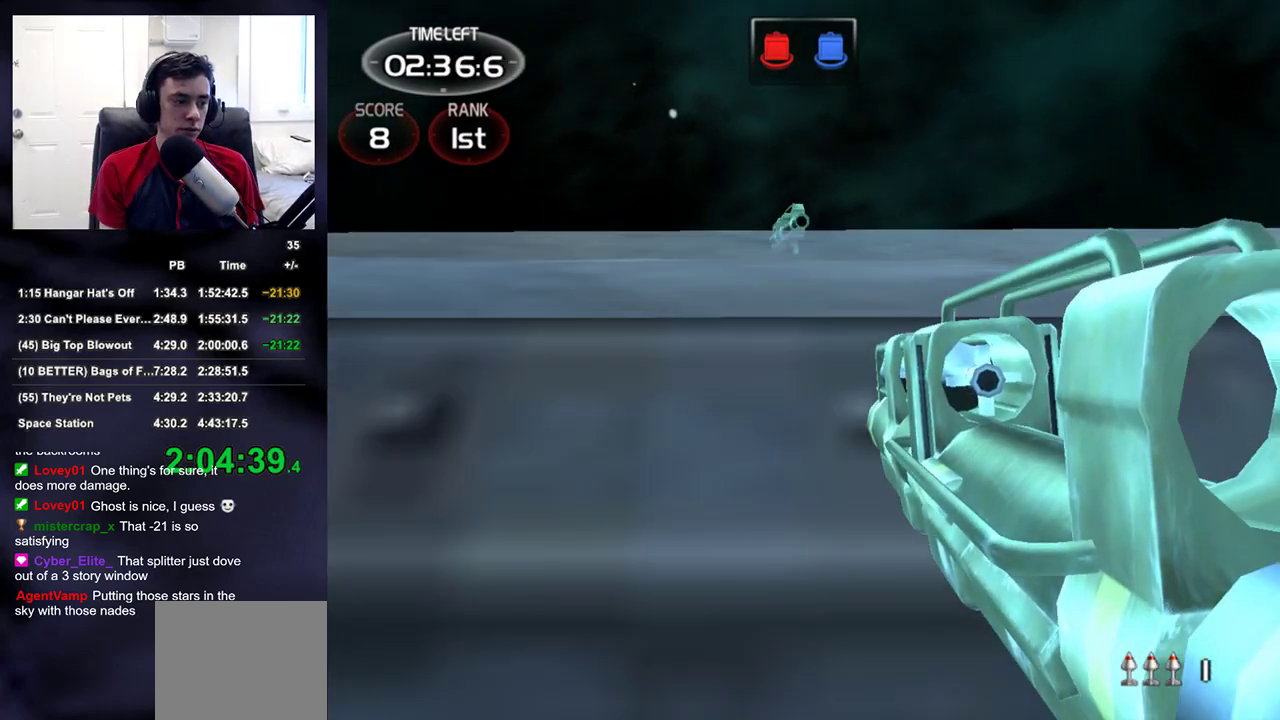
{"buttons": [], "left_stick": "up", "right_stick": "left", "events": [[483, "right_stick", "left"]]}
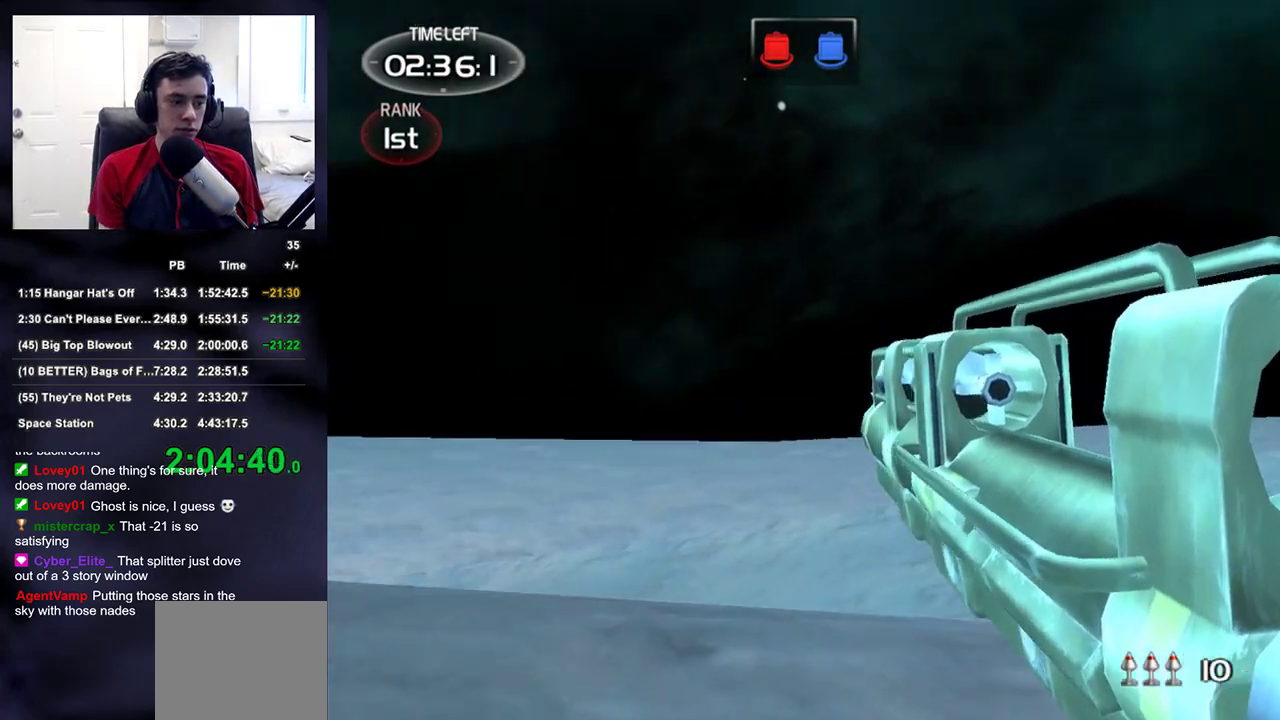
{"buttons": [], "left_stick": "up", "right_stick": "center", "events": [[117, "right_stick", "center"], [367, "right_stick", "left"], [417, "right_stick", "center"]]}
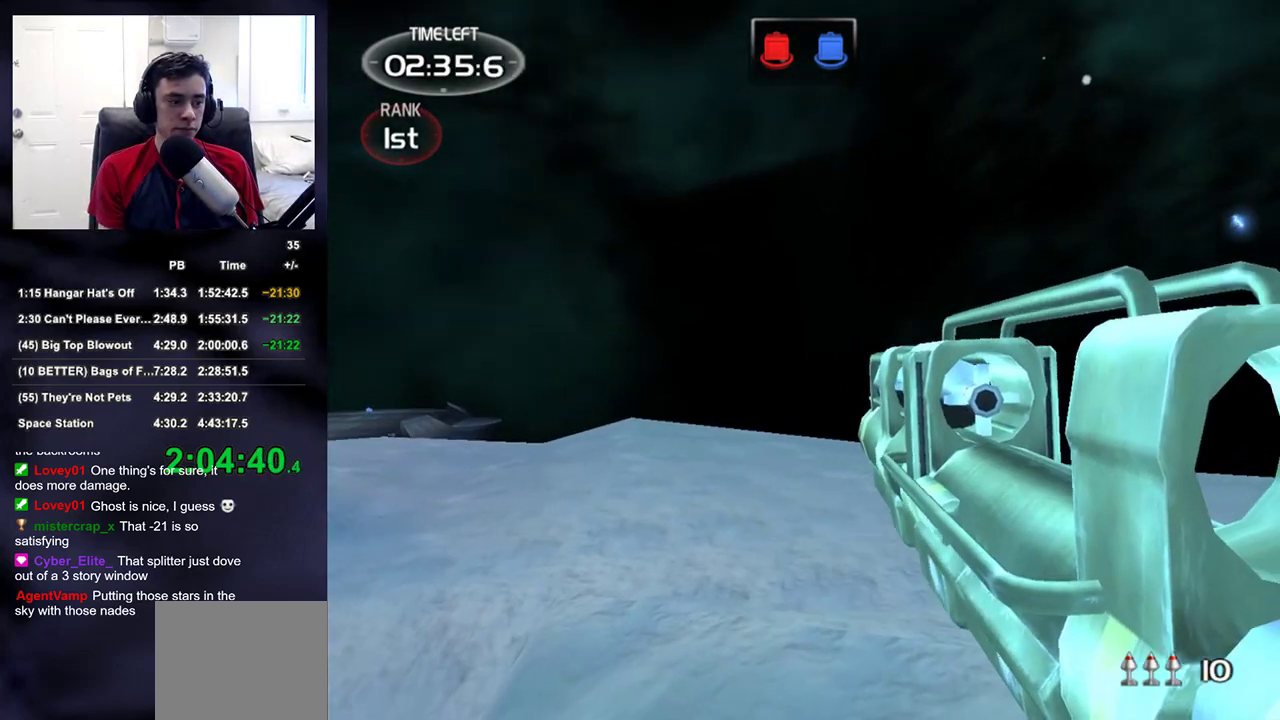
{"buttons": [], "left_stick": "up", "right_stick": "center", "events": []}
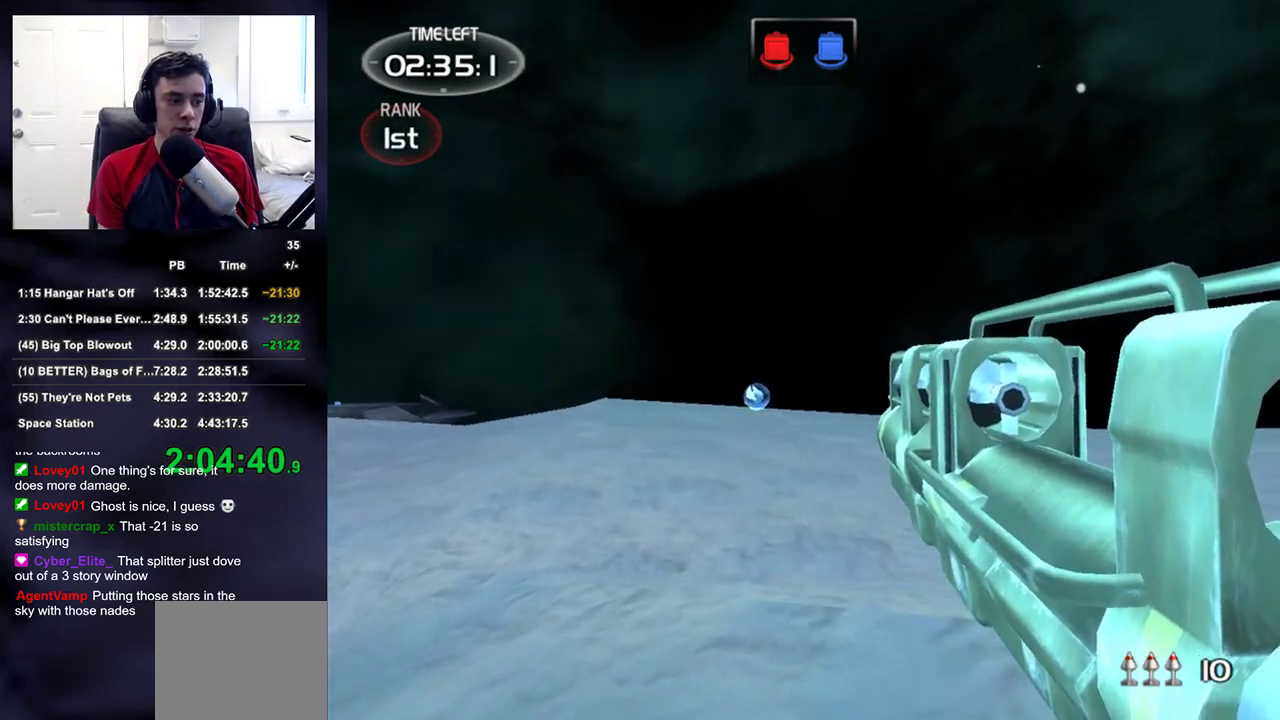
{"buttons": [], "left_stick": "up", "right_stick": "center", "events": [[17, "DPAD_RIGHT", "down"], [50, "DPAD_UP", "down"], [67, "DPAD_RIGHT", "up"], [83, "DPAD_LEFT", "down"], [133, "DPAD_UP", "up"], [167, "DPAD_LEFT", "up"]]}
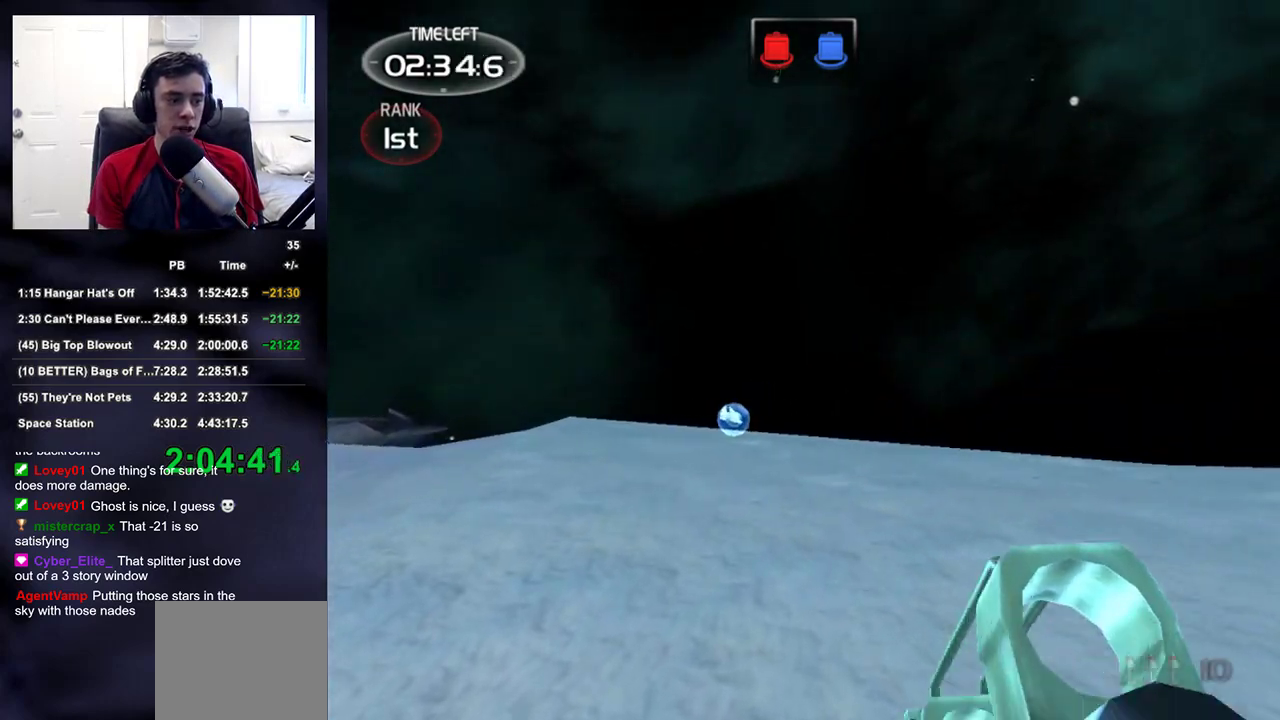
{"buttons": [], "left_stick": "up", "right_stick": "center", "events": []}
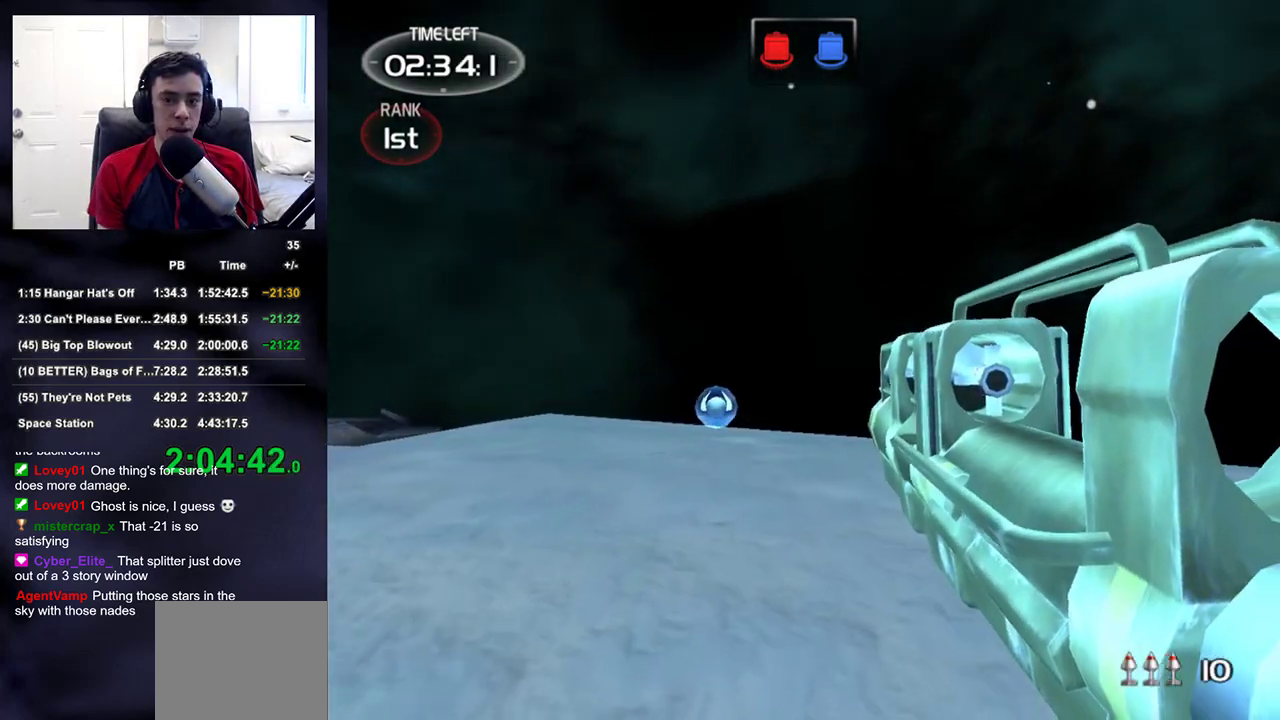
{"buttons": [], "left_stick": "up", "right_stick": "center", "events": [[333, "DPAD_RIGHT", "down"], [450, "DPAD_RIGHT", "up"]]}
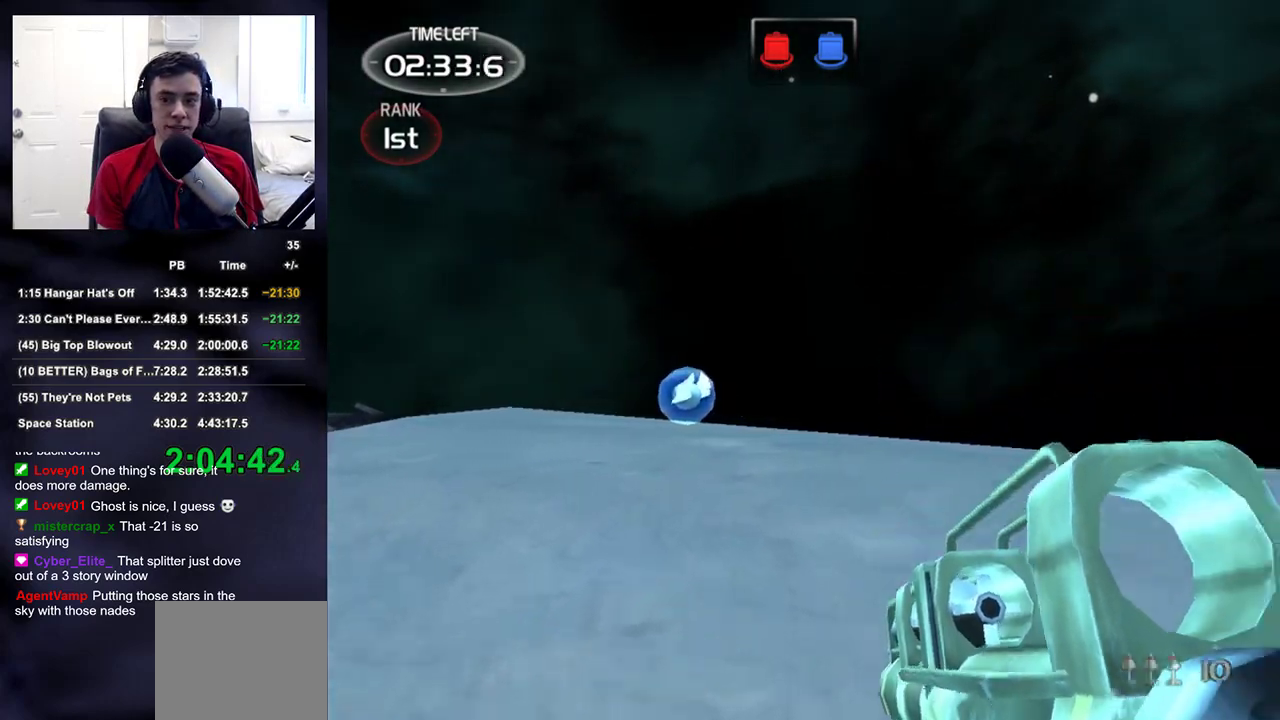
{"buttons": [], "left_stick": "up", "right_stick": "center", "events": [[50, "right_stick", "left"], [150, "right_stick", "center"]]}